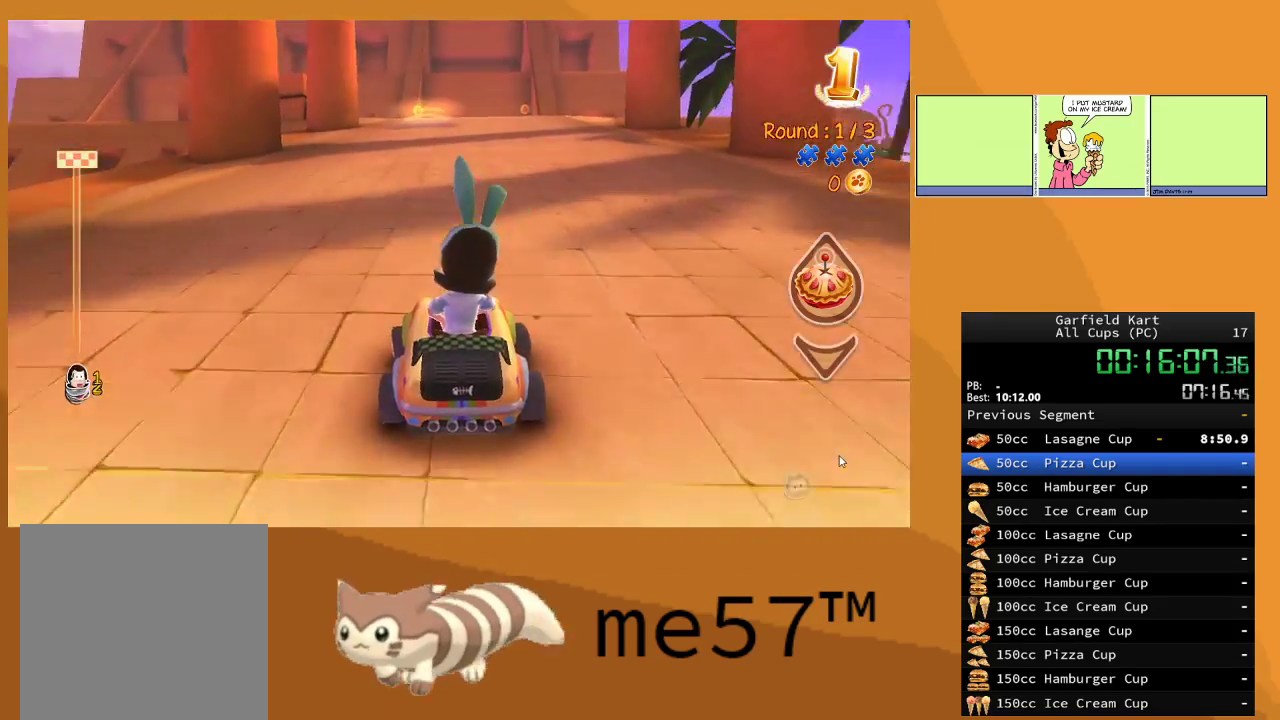
Gameplay with a controller (Xbox layout); each line is a JSON object with the inputs held at the frame after it. "events" lists button and stick changes between this image and that frame as [ms after this image, input, new state], when the widget could be followed in between. Not read: L3 R3.
{"buttons": ["R2"], "left_stick": "left", "right_stick": "center", "events": [[467, "left_stick", "left"]]}
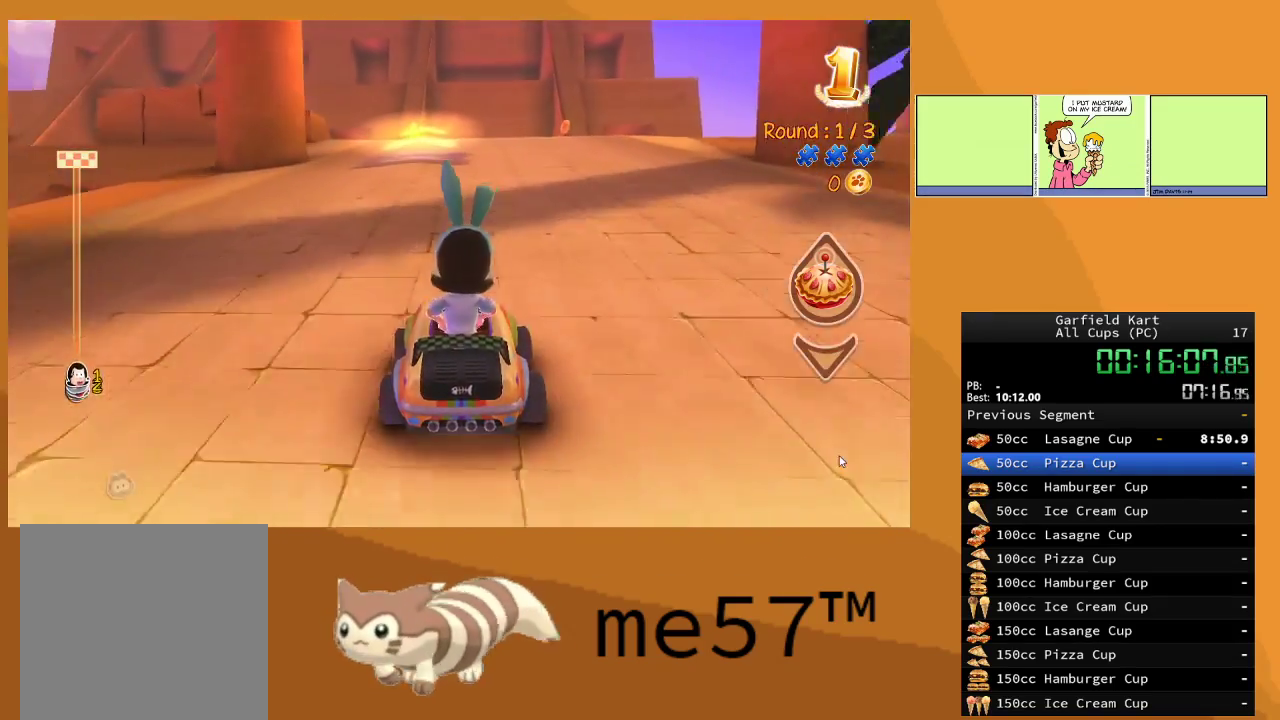
{"buttons": ["R2"], "left_stick": "left", "right_stick": "center", "events": [[100, "left_stick", "center"], [367, "left_stick", "left"]]}
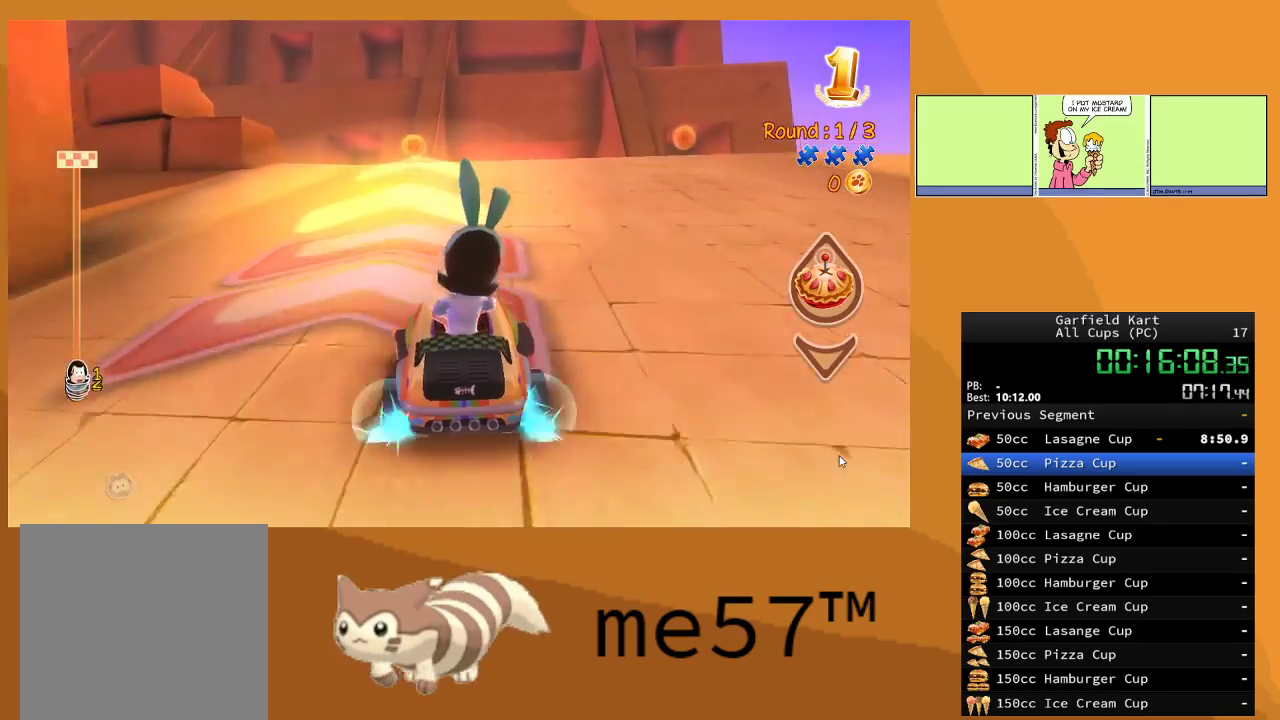
{"buttons": ["R2"], "left_stick": "right", "right_stick": "center", "events": [[33, "left_stick", "center"], [217, "left_stick", "right"]]}
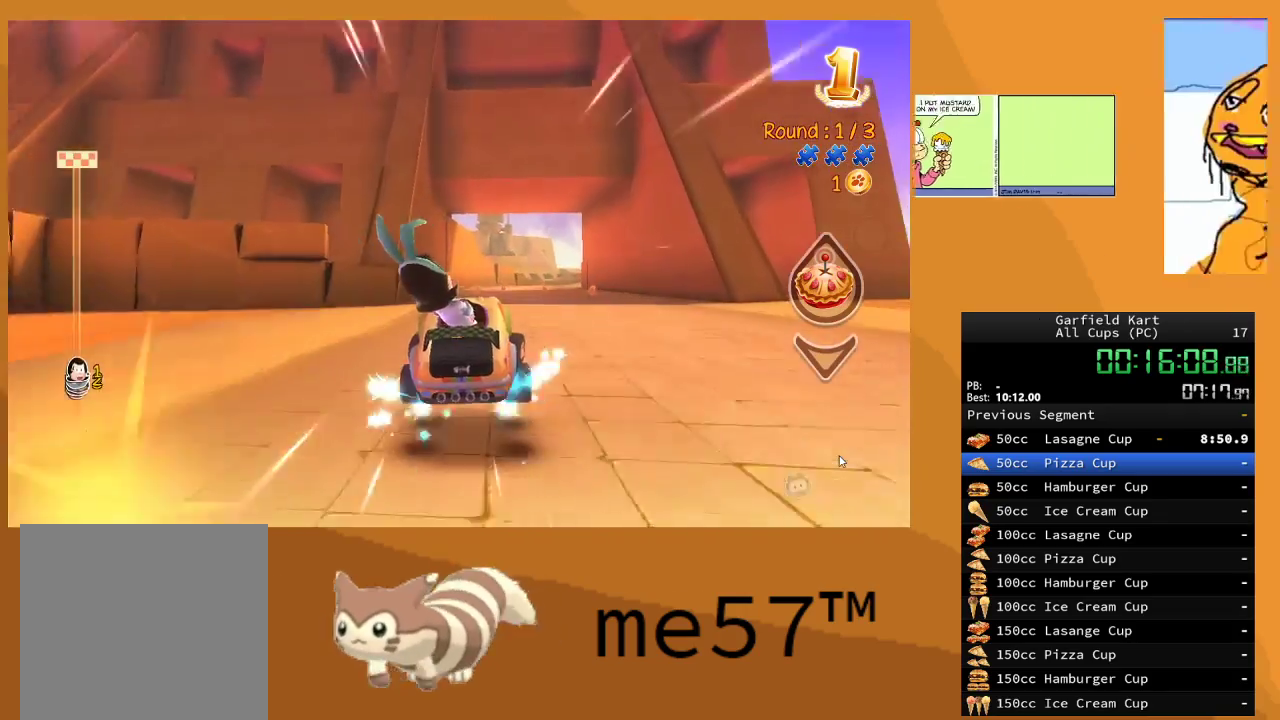
{"buttons": ["R2"], "left_stick": "center", "right_stick": "center", "events": [[33, "left_stick", "center"], [350, "left_stick", "right"], [500, "left_stick", "center"]]}
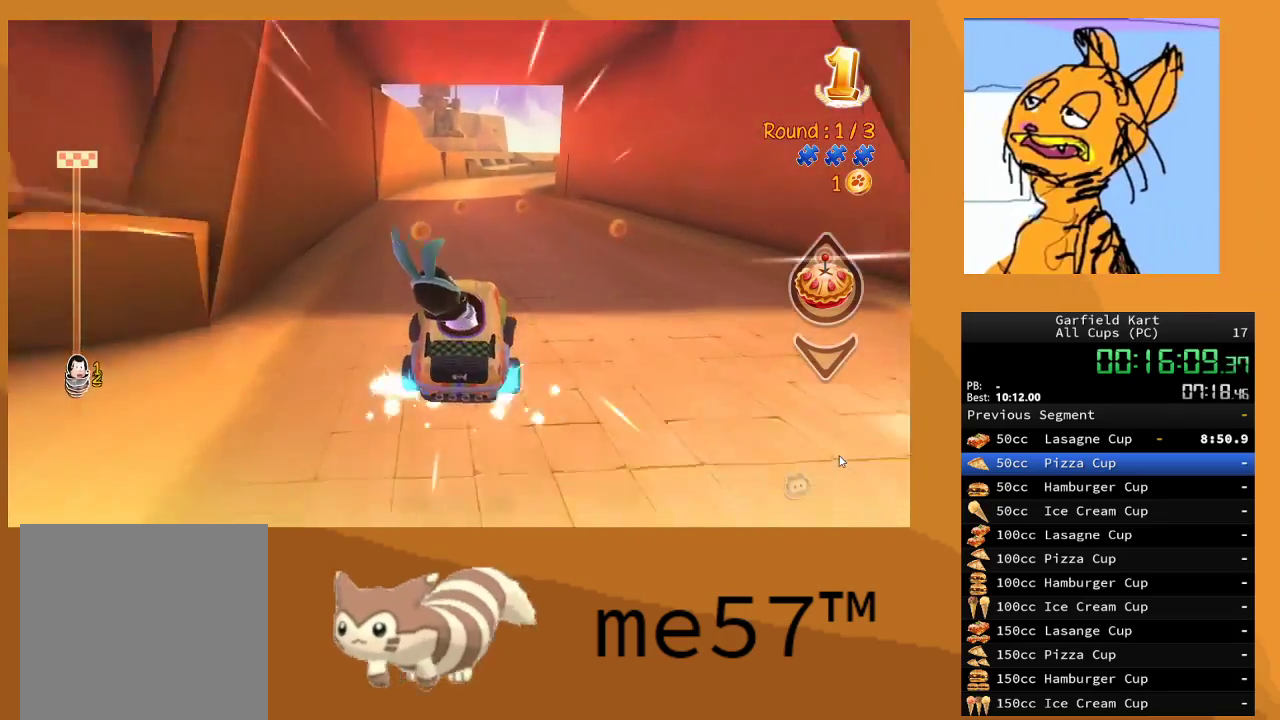
{"buttons": ["R2"], "left_stick": "center", "right_stick": "center", "events": [[33, "left_stick", "left"], [150, "left_stick", "center"]]}
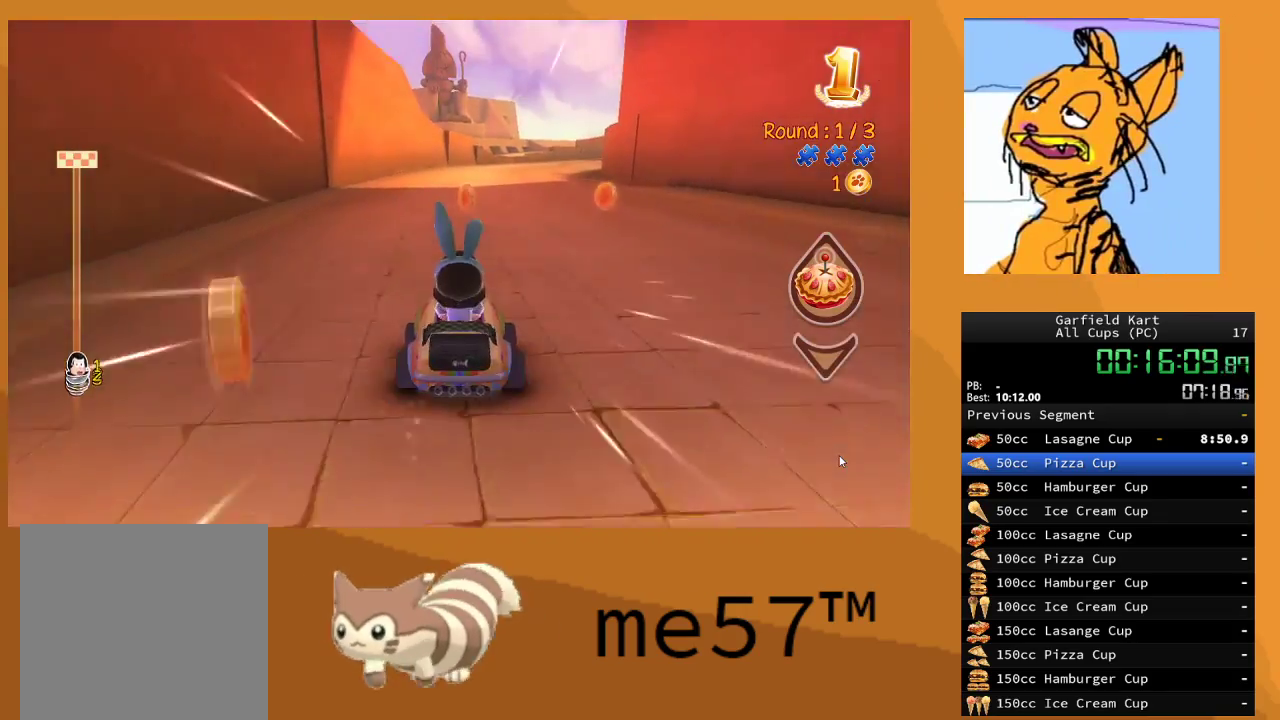
{"buttons": ["R2"], "left_stick": "left", "right_stick": "center", "events": [[283, "left_stick", "left"]]}
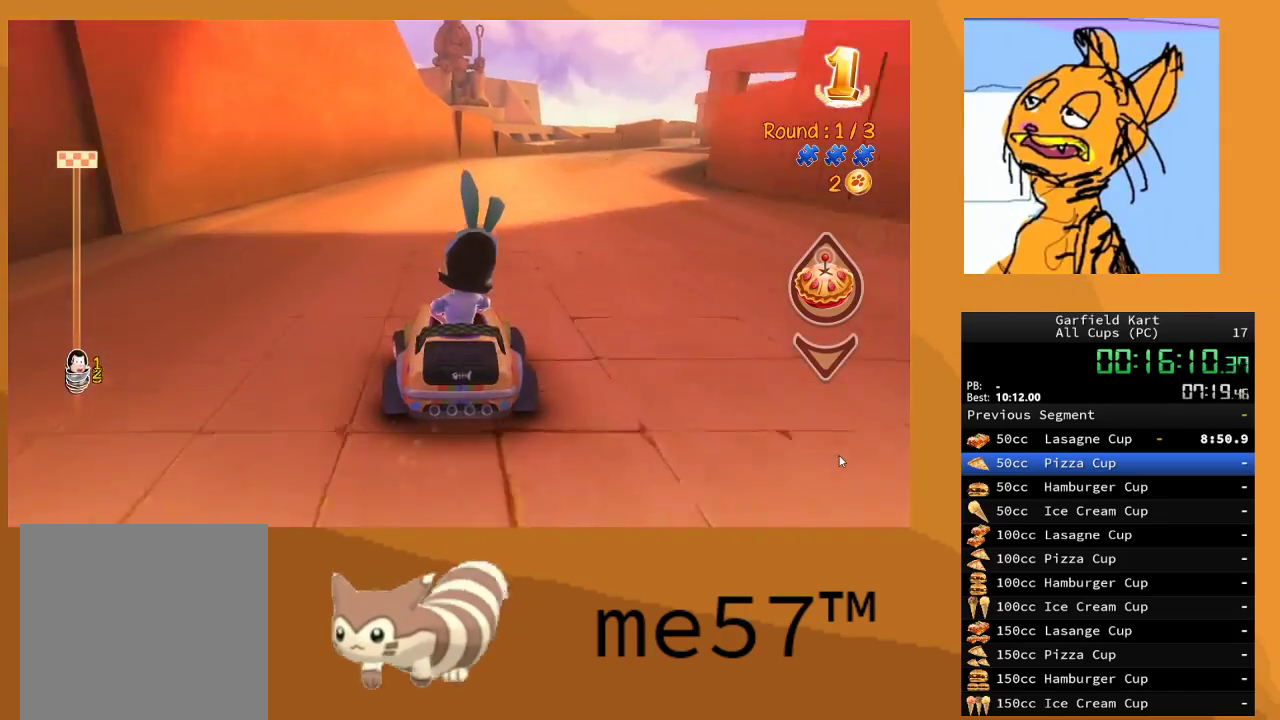
{"buttons": ["B", "R2"], "left_stick": "right", "right_stick": "center", "events": [[33, "left_stick", "center"], [183, "left_stick", "right"], [200, "B", "down"]]}
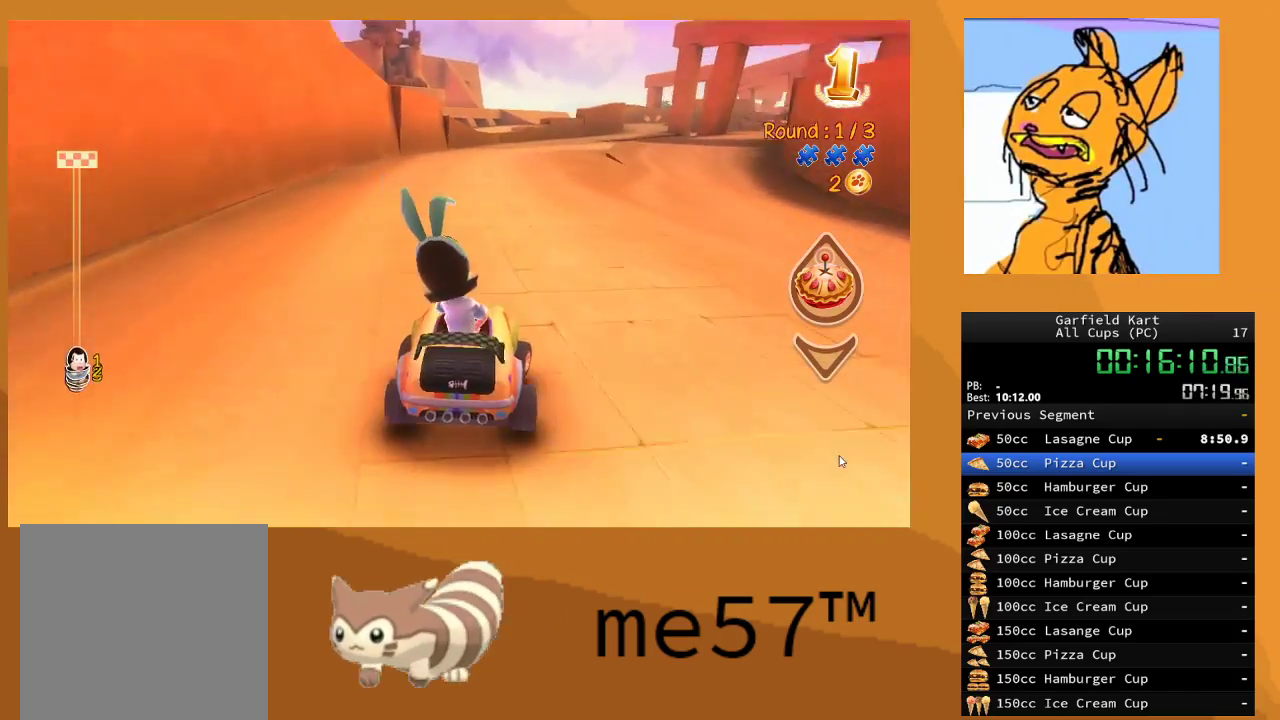
{"buttons": ["B", "R2"], "left_stick": "up-left", "right_stick": "center", "events": [[183, "left_stick", "up-left"]]}
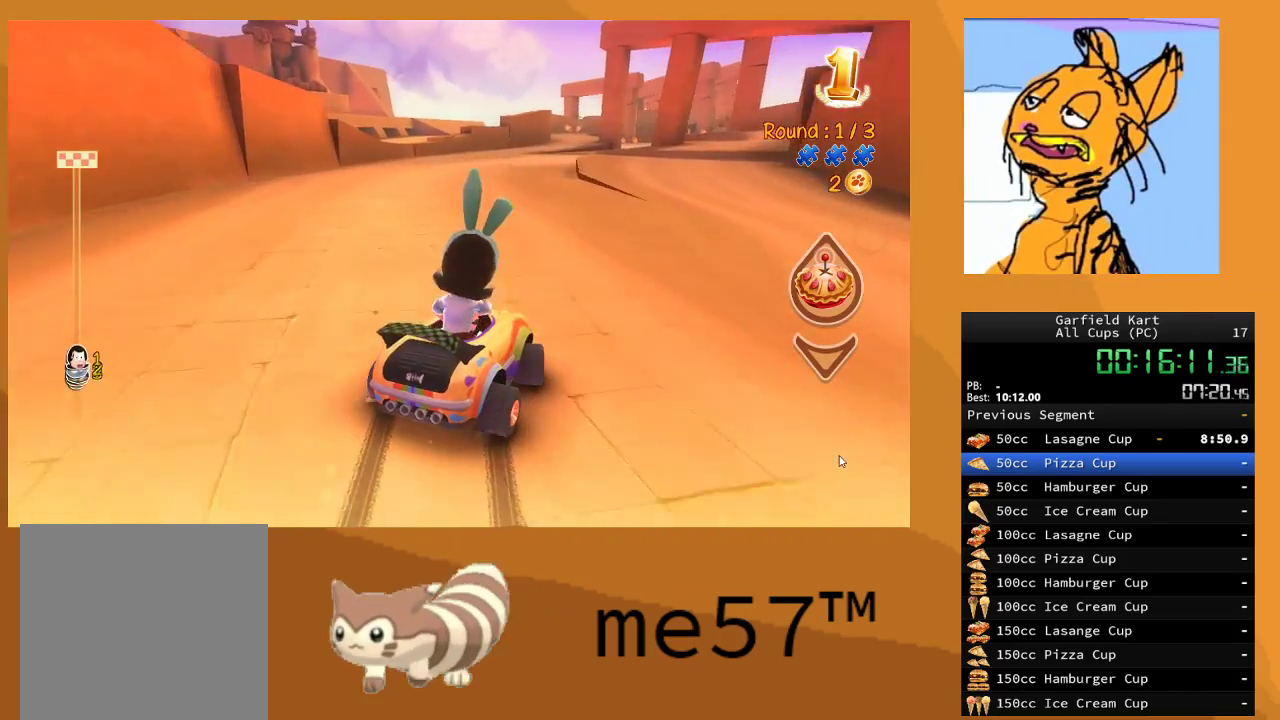
{"buttons": ["B", "R2"], "left_stick": "up-left", "right_stick": "center", "events": []}
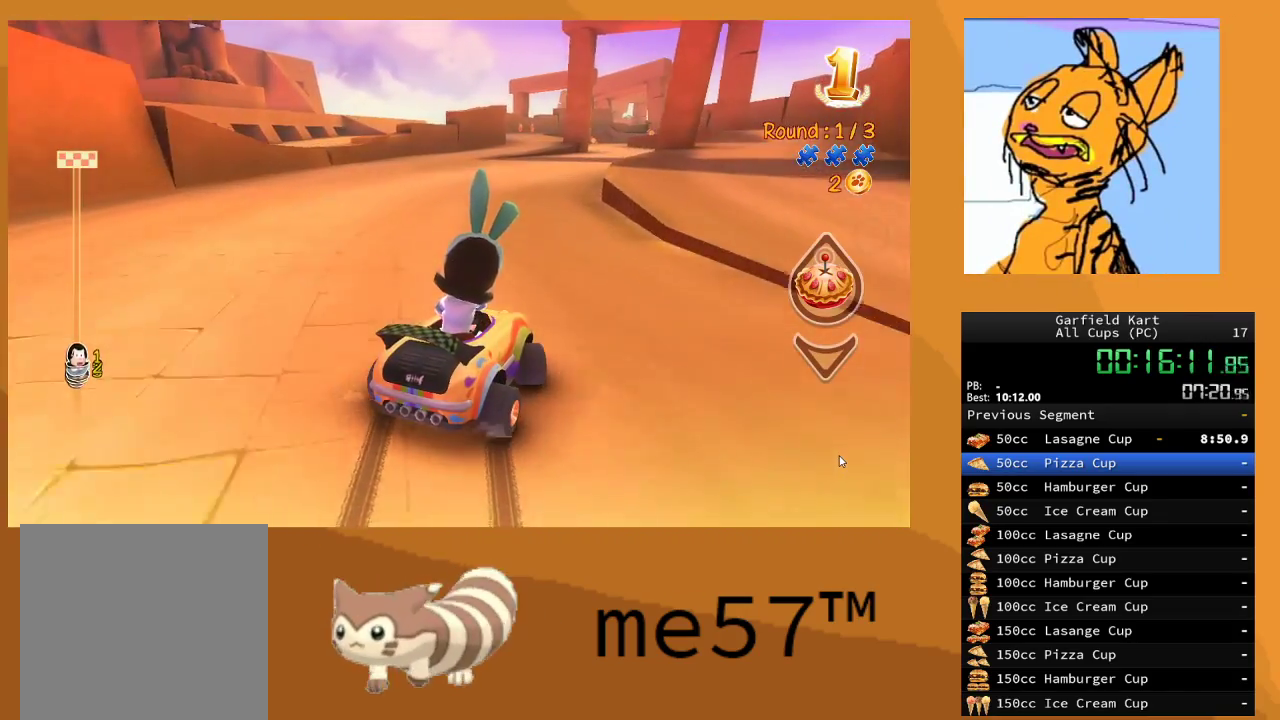
{"buttons": ["B", "R2"], "left_stick": "up", "right_stick": "center", "events": [[483, "left_stick", "up"]]}
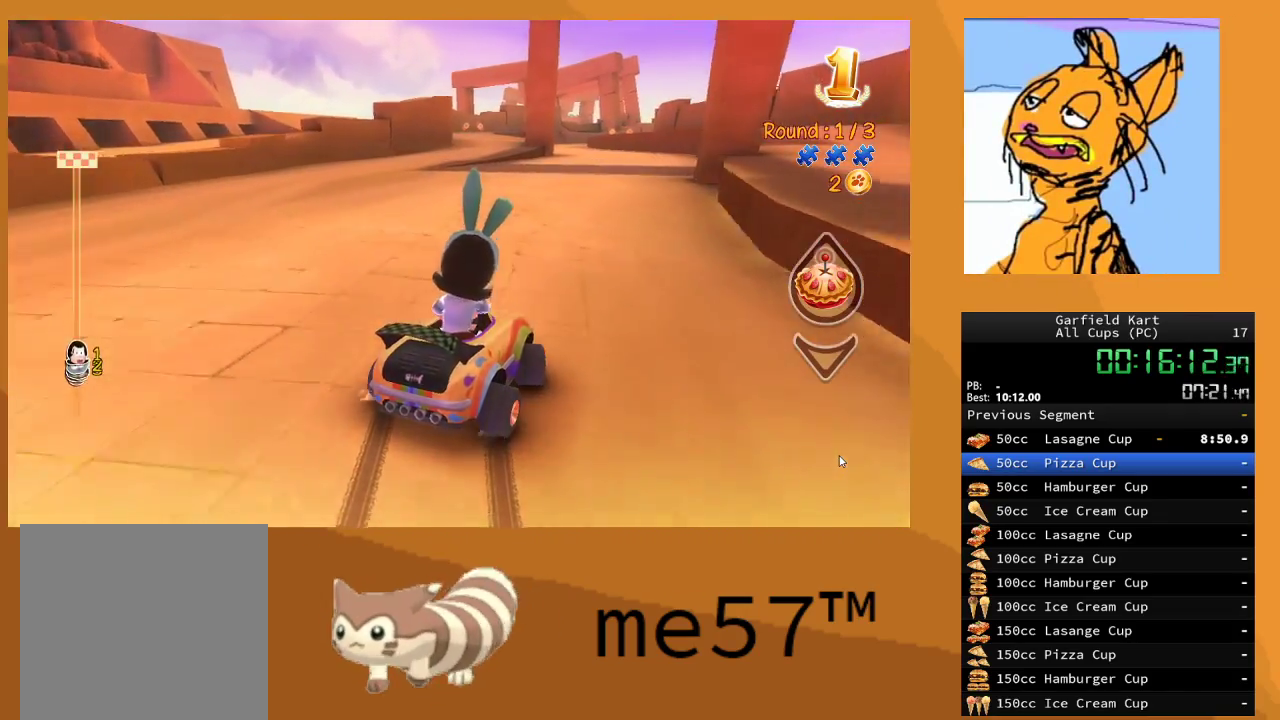
{"buttons": ["B", "R2"], "left_stick": "right", "right_stick": "center", "events": [[17, "left_stick", "up-right"], [117, "left_stick", "up-left"], [500, "left_stick", "right"]]}
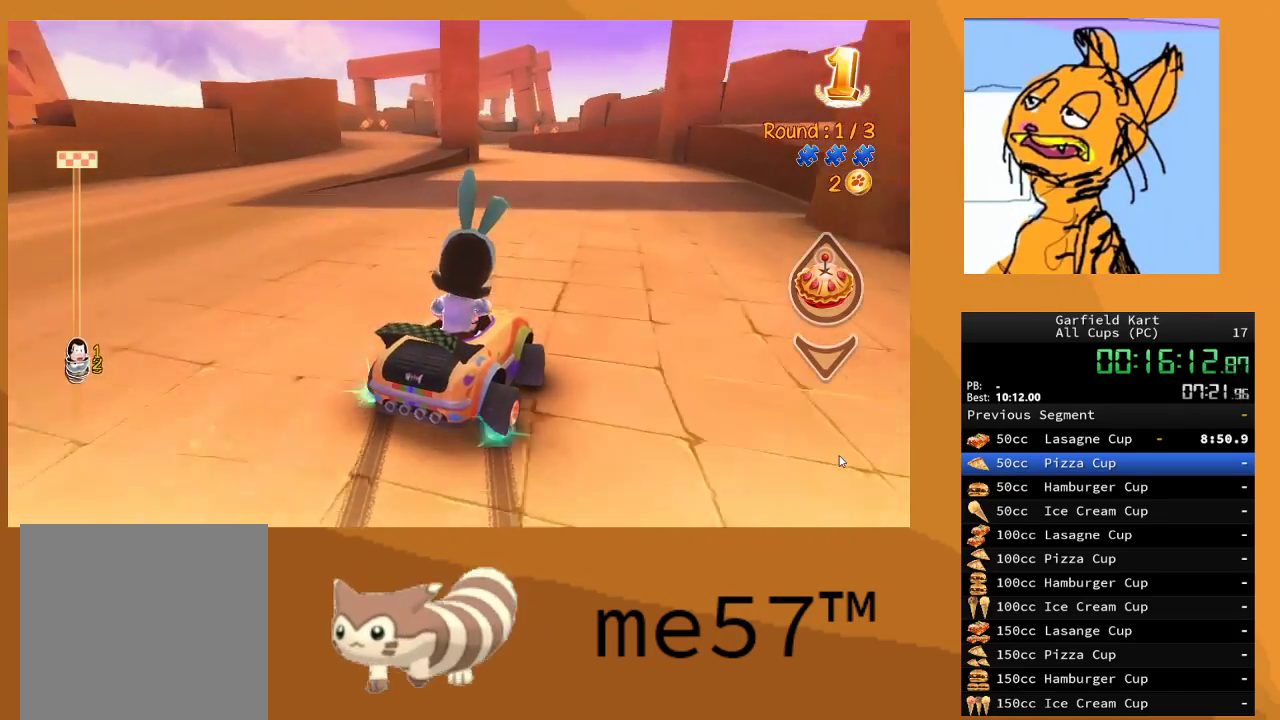
{"buttons": ["B", "R2"], "left_stick": "left", "right_stick": "center", "events": [[350, "B", "up"], [400, "left_stick", "center"], [450, "left_stick", "left"], [467, "B", "down"]]}
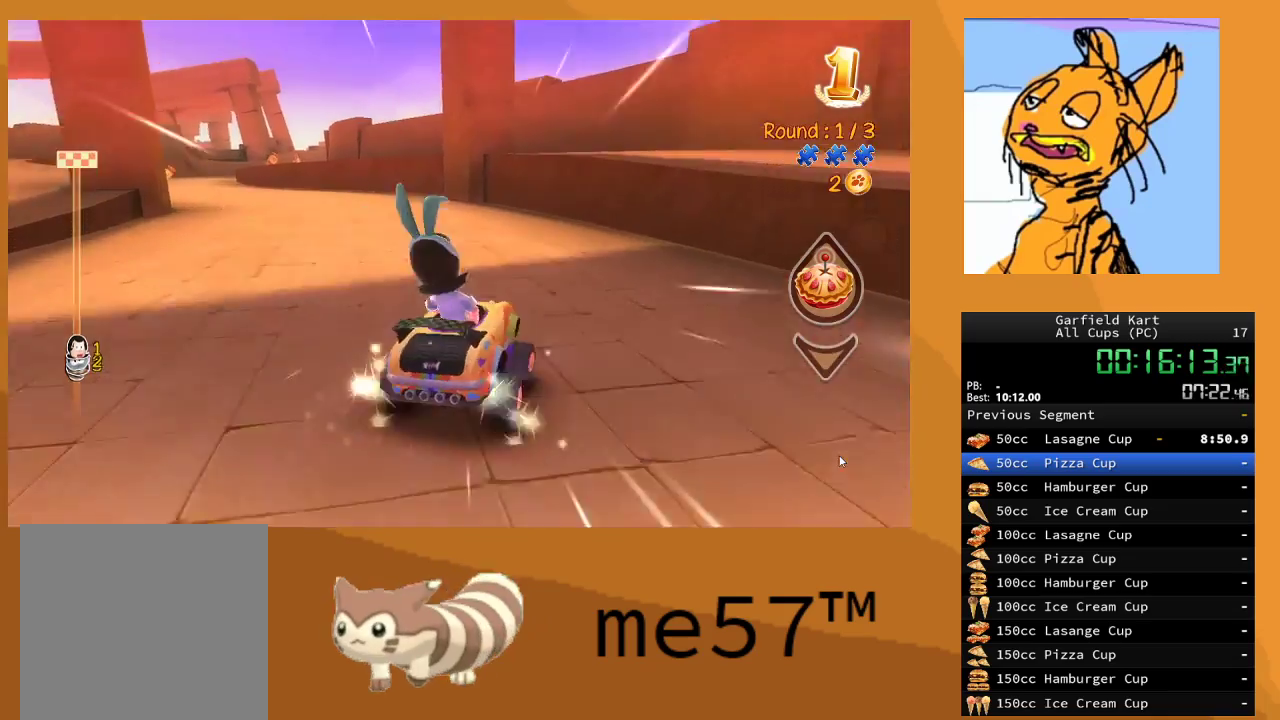
{"buttons": ["B", "R2"], "left_stick": "up-left", "right_stick": "center", "events": [[33, "left_stick", "up-left"]]}
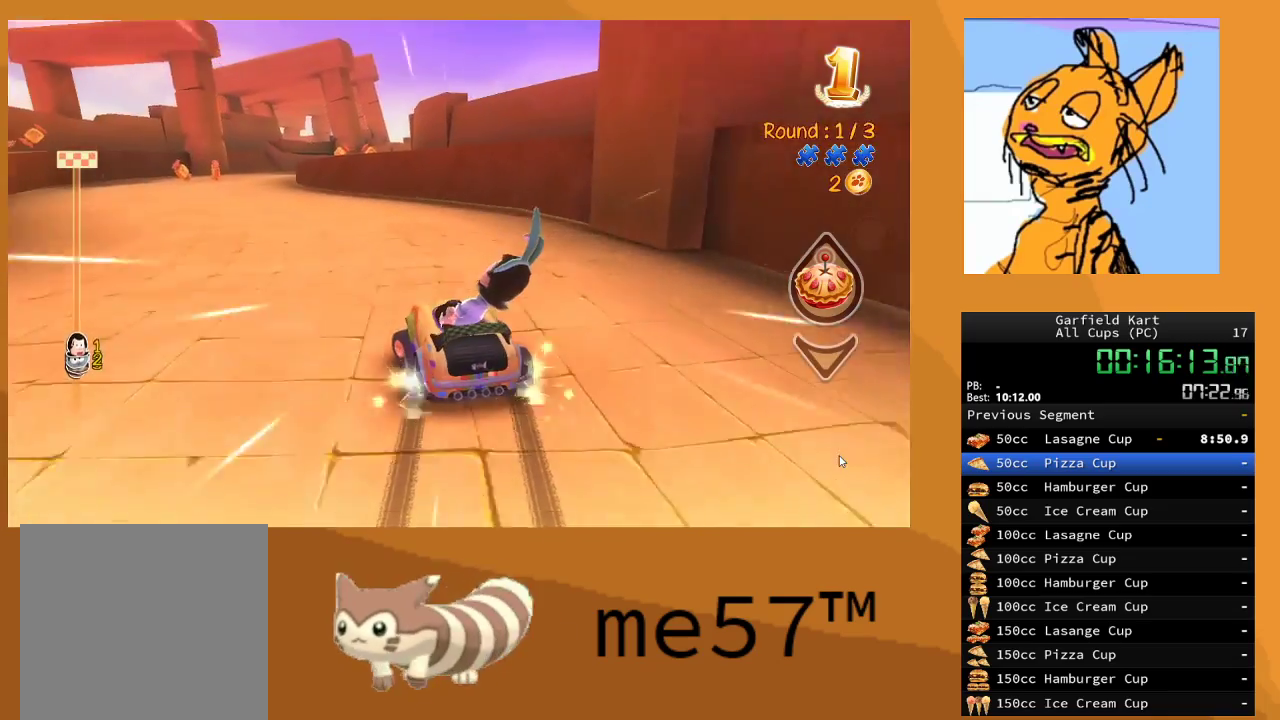
{"buttons": ["B", "R2"], "left_stick": "up-left", "right_stick": "center", "events": []}
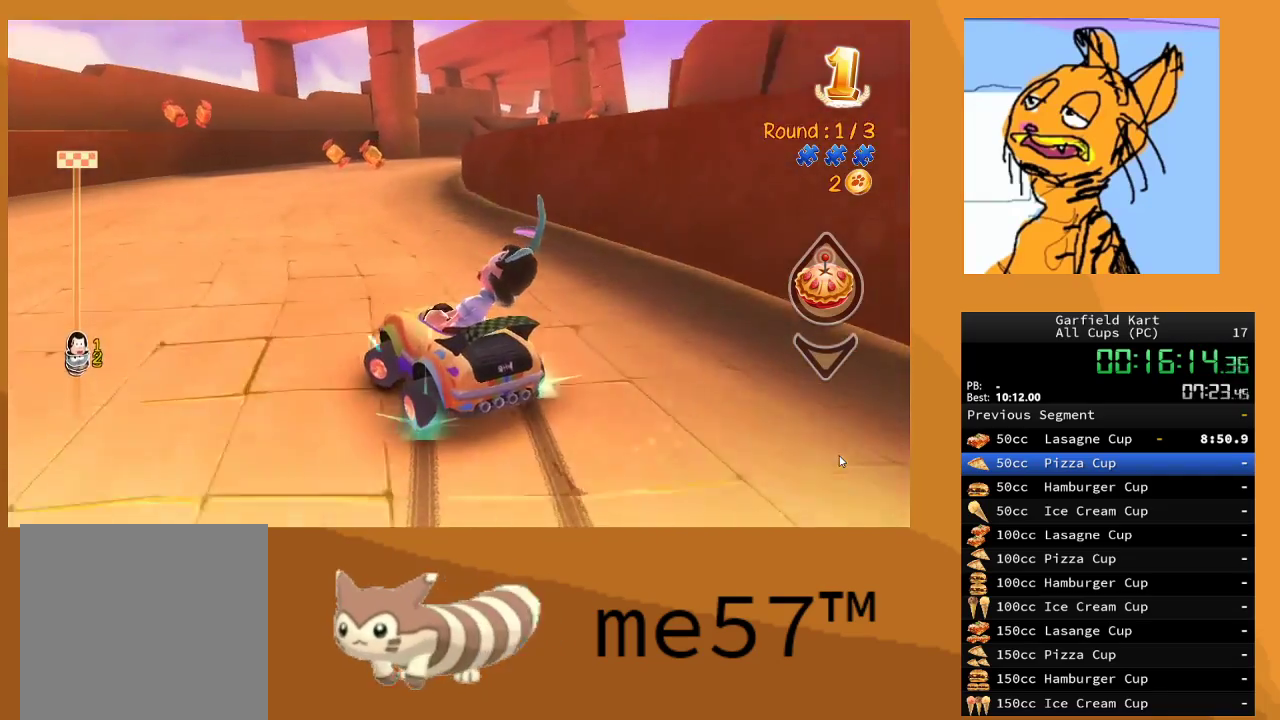
{"buttons": ["B", "R2"], "left_stick": "right", "right_stick": "center", "events": [[50, "B", "up"], [100, "left_stick", "right"], [133, "B", "down"]]}
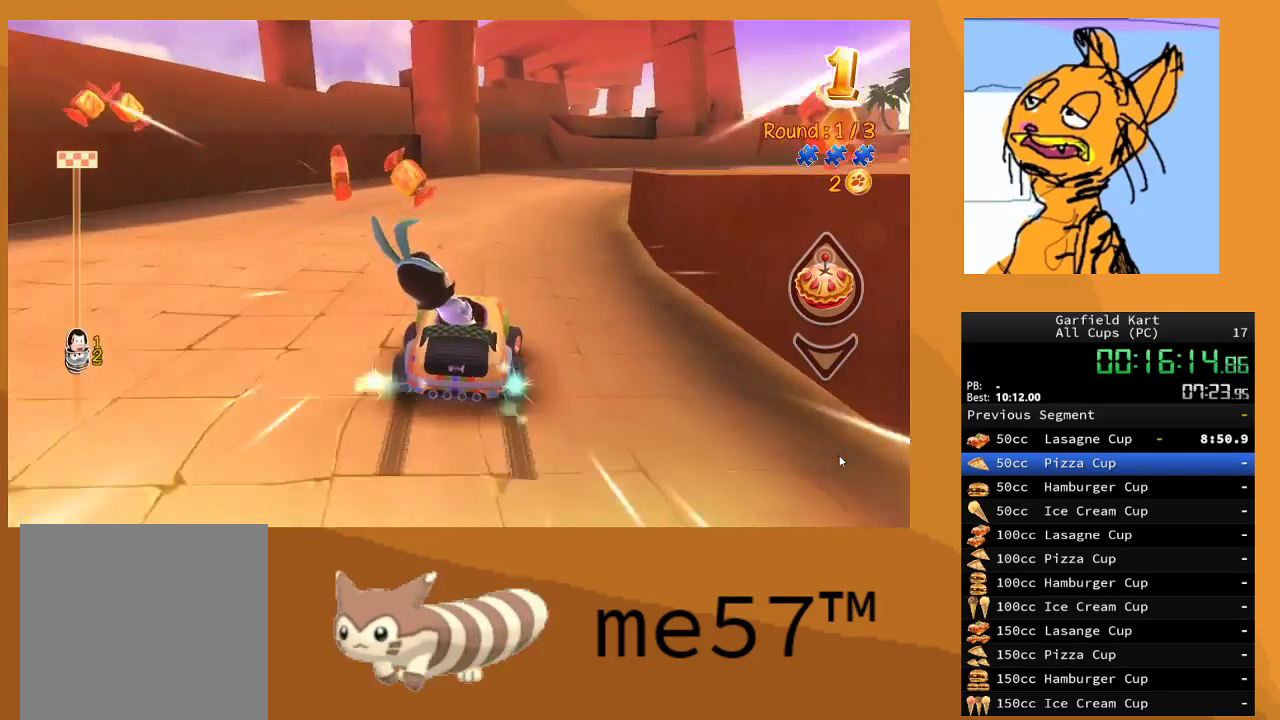
{"buttons": ["B", "R2"], "left_stick": "right", "right_stick": "center", "events": []}
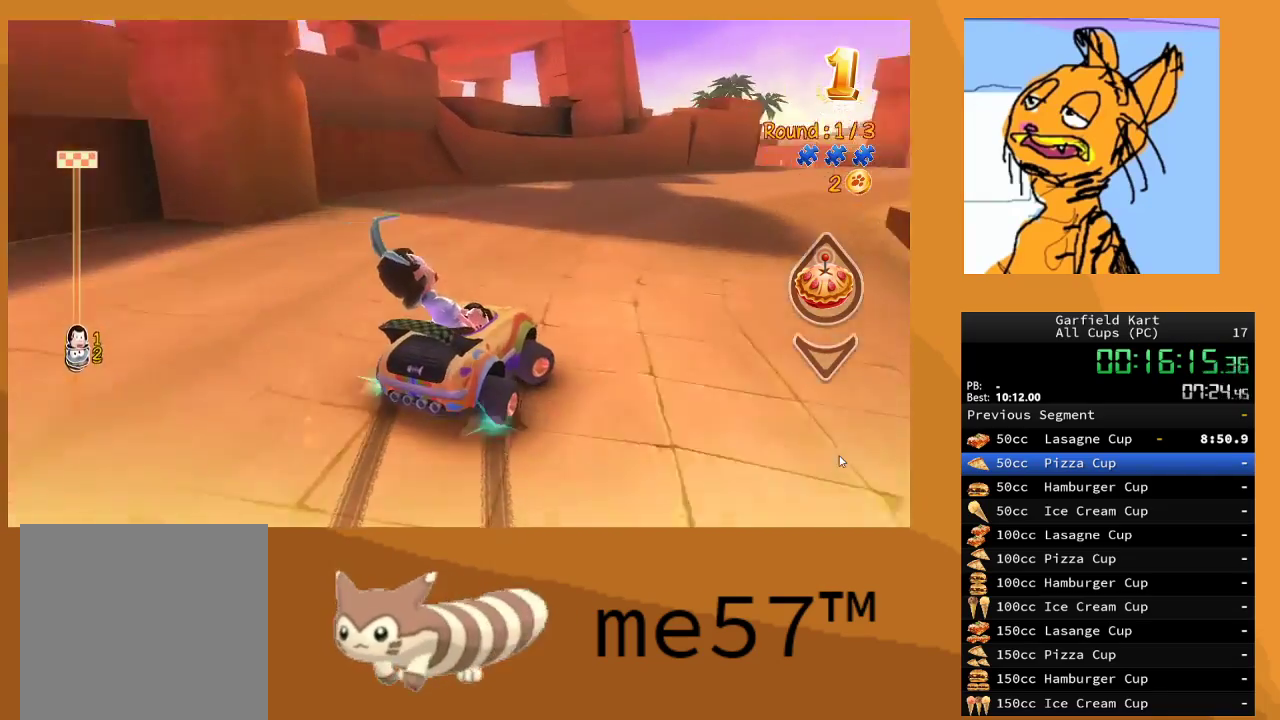
{"buttons": ["B", "R2"], "left_stick": "up-left", "right_stick": "center", "events": [[300, "left_stick", "center"], [467, "left_stick", "up-left"]]}
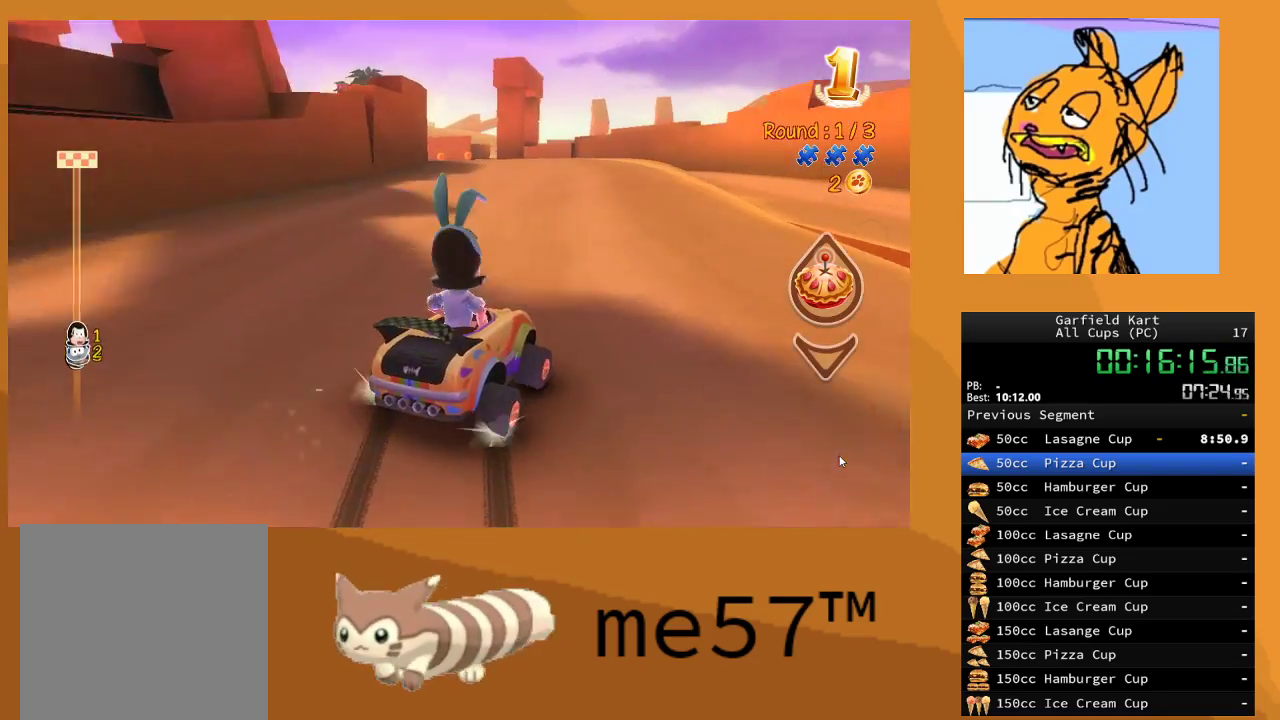
{"buttons": ["B", "R2"], "left_stick": "right", "right_stick": "center", "events": [[483, "left_stick", "right"]]}
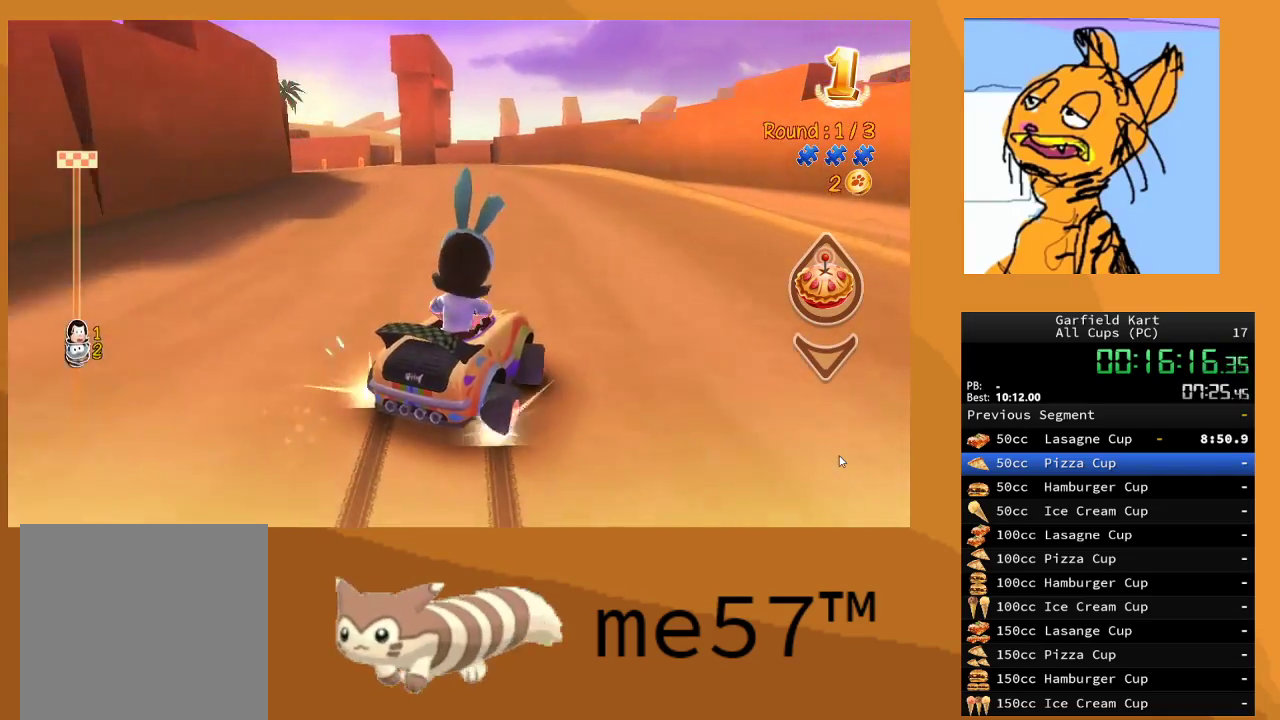
{"buttons": ["B", "R2"], "left_stick": "left", "right_stick": "center", "events": [[117, "B", "up"], [117, "left_stick", "left"], [217, "B", "down"]]}
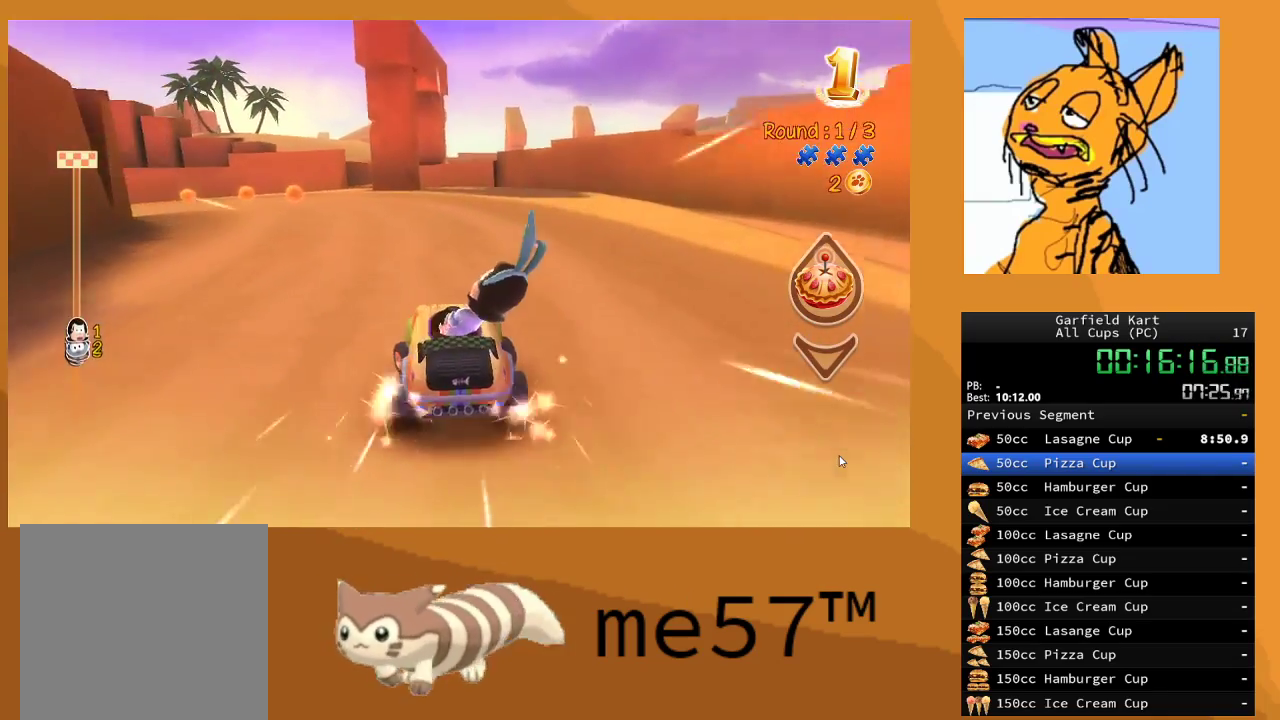
{"buttons": ["B", "R2"], "left_stick": "left", "right_stick": "center", "events": []}
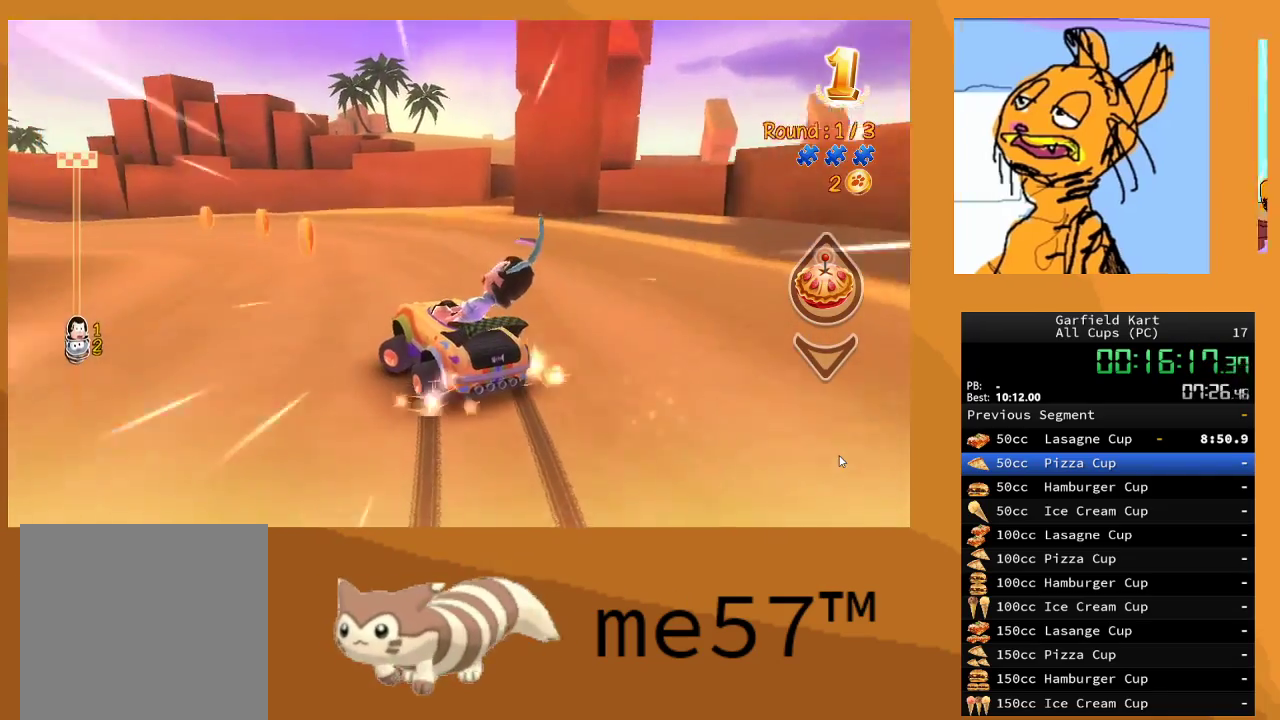
{"buttons": ["B", "R2"], "left_stick": "right", "right_stick": "center", "events": [[367, "left_stick", "up"], [433, "left_stick", "right"]]}
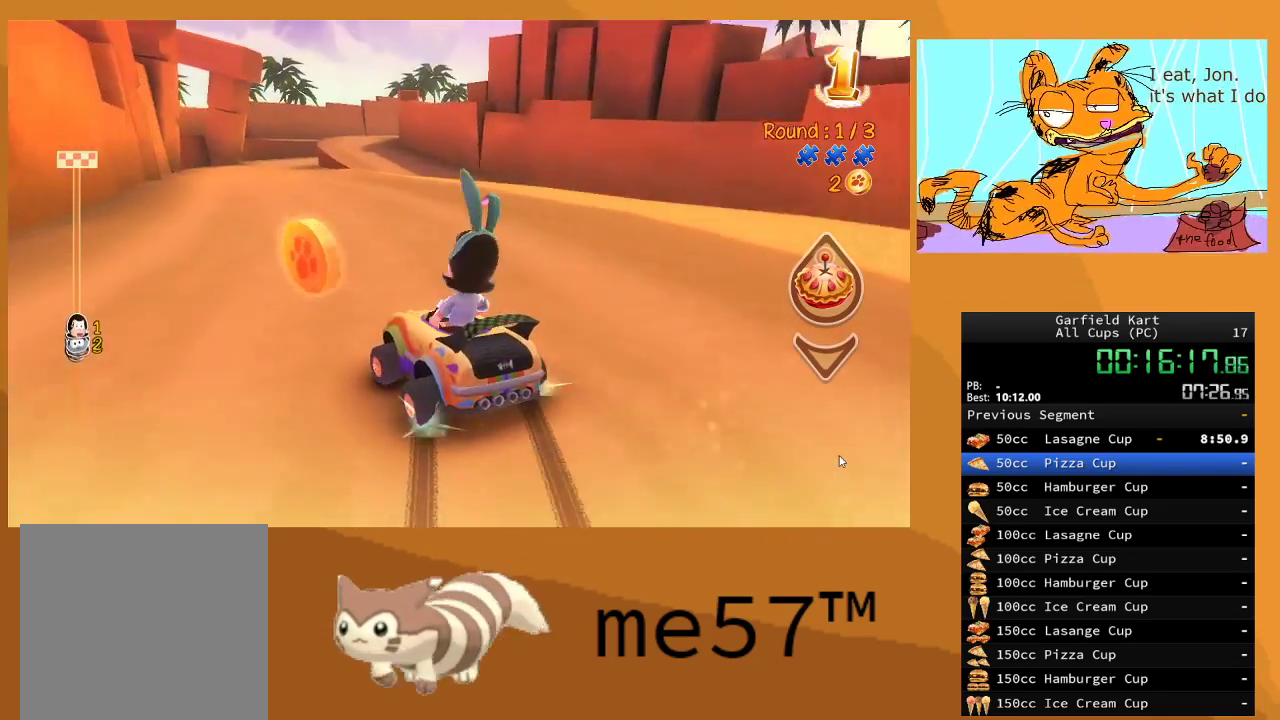
{"buttons": ["B", "R2"], "left_stick": "right", "right_stick": "center", "events": []}
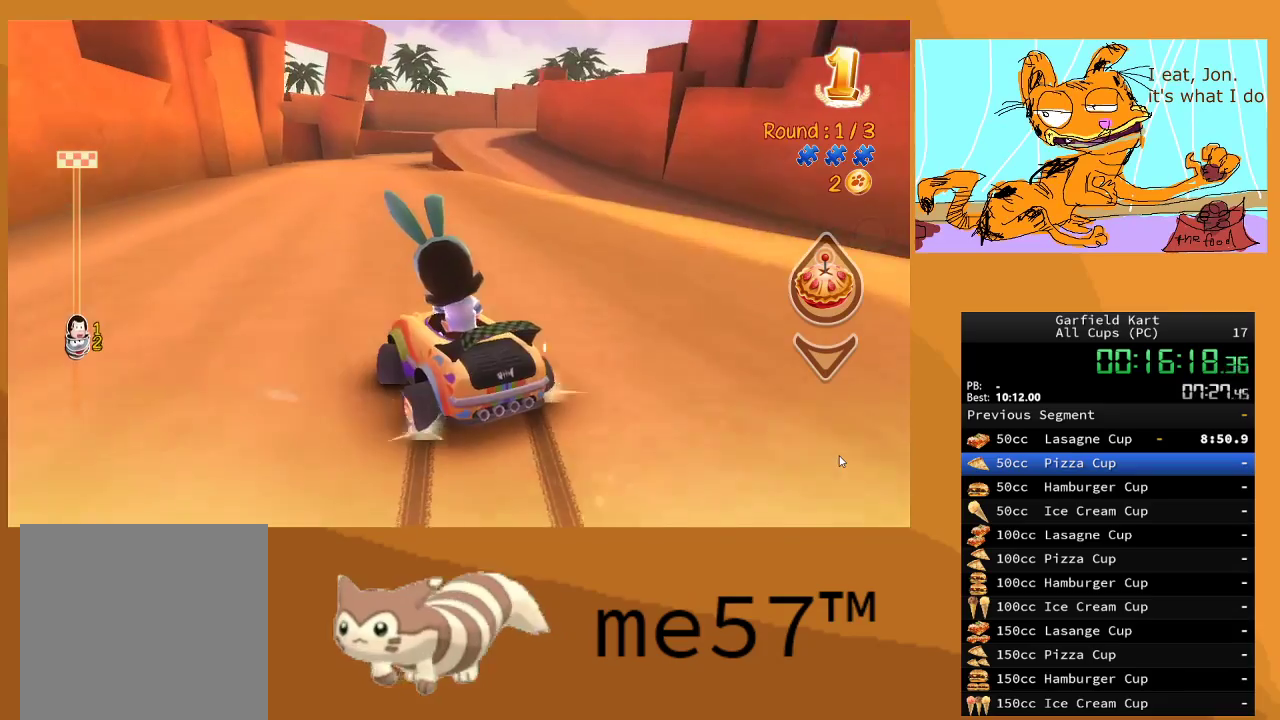
{"buttons": ["R2"], "left_stick": "right", "right_stick": "center", "events": [[100, "B", "up"], [183, "B", "down"], [483, "B", "up"]]}
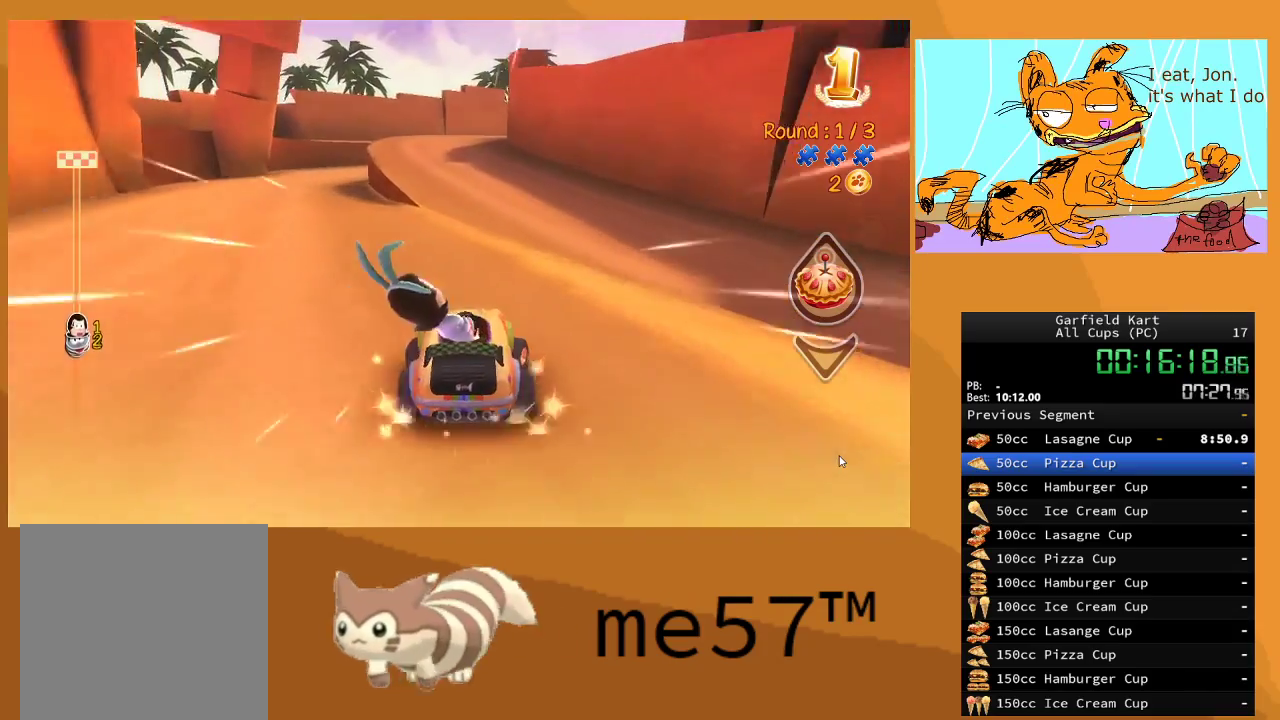
{"buttons": ["R2"], "left_stick": "center", "right_stick": "center", "events": [[17, "left_stick", "center"], [167, "B", "down"], [217, "L1", "down"], [267, "left_stick", "up-right"], [317, "B", "up"], [350, "L1", "up"], [350, "left_stick", "center"]]}
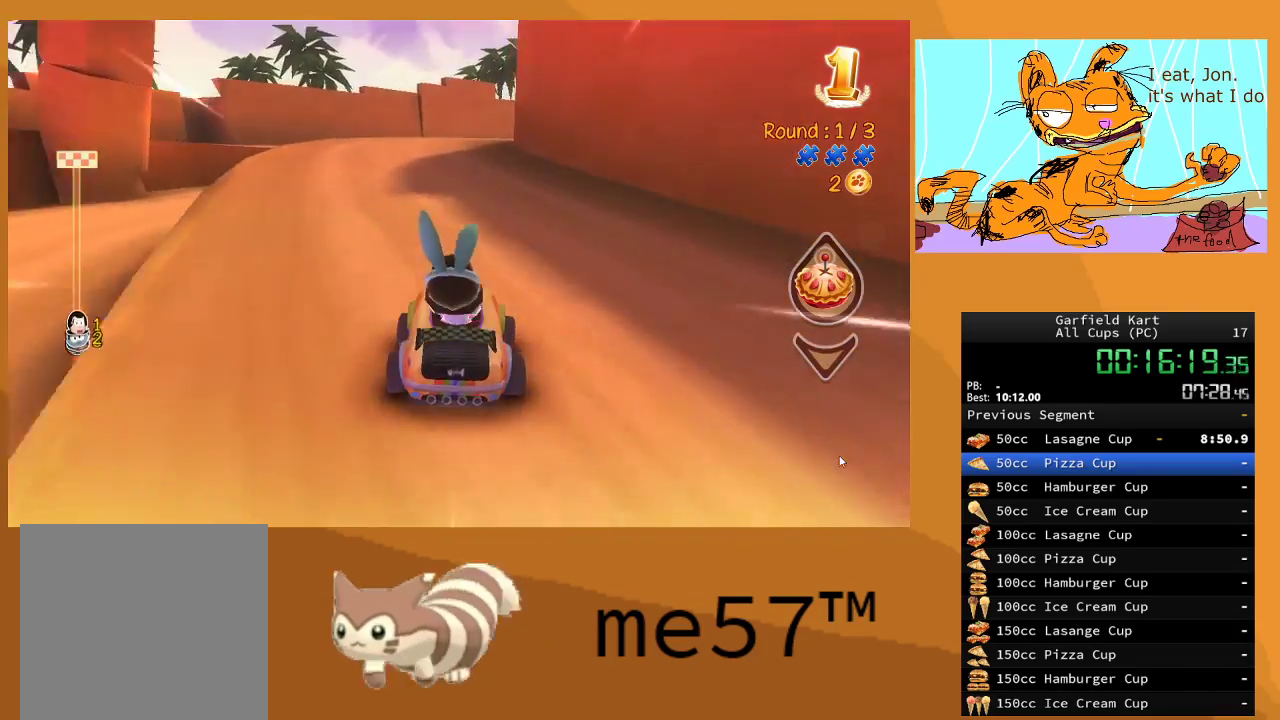
{"buttons": ["B", "R2"], "left_stick": "right", "right_stick": "center", "events": [[250, "B", "down"], [267, "left_stick", "right"]]}
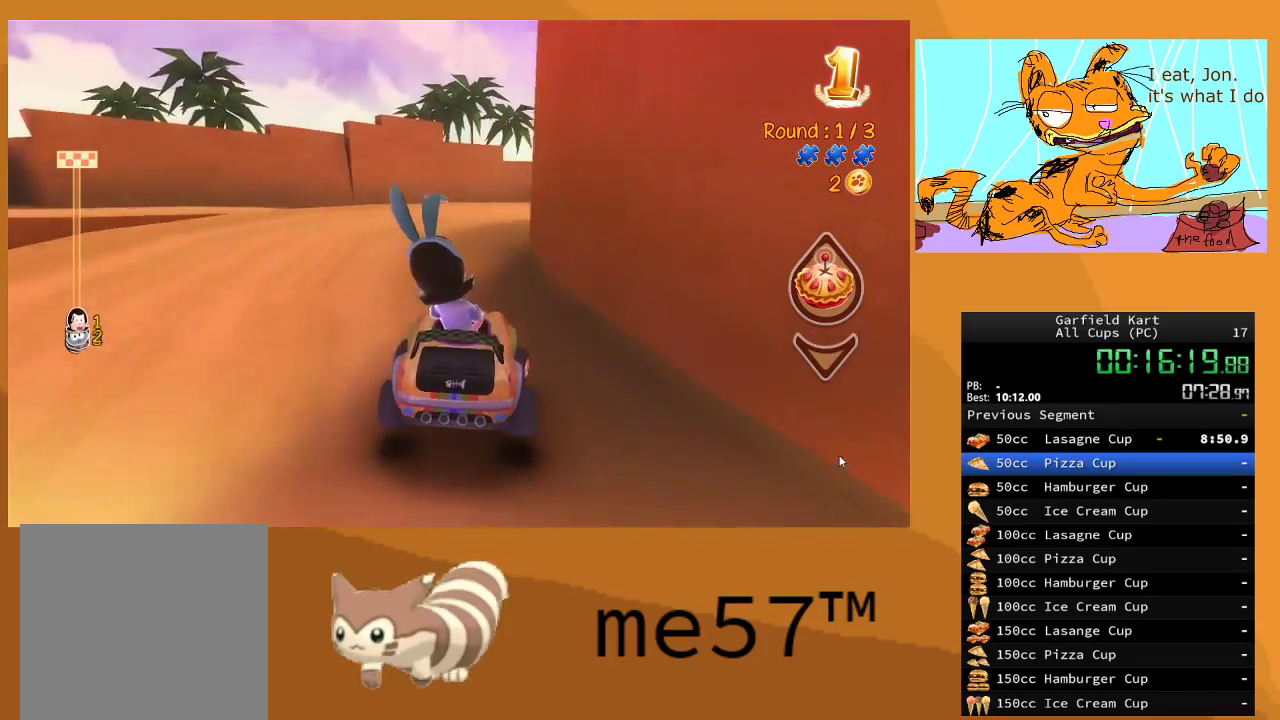
{"buttons": ["B", "R2"], "left_stick": "right", "right_stick": "center", "events": []}
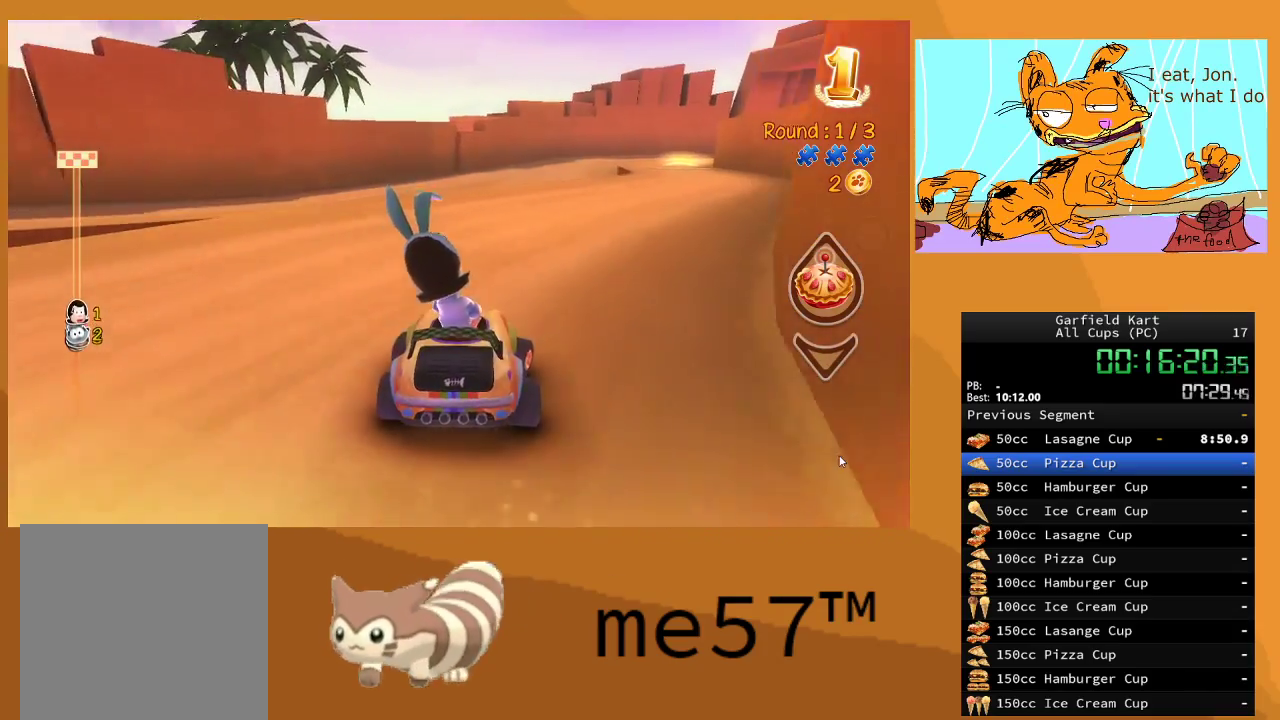
{"buttons": ["R2"], "left_stick": "center", "right_stick": "center", "events": [[167, "left_stick", "center"], [217, "left_stick", "right"], [317, "B", "up"], [433, "left_stick", "center"]]}
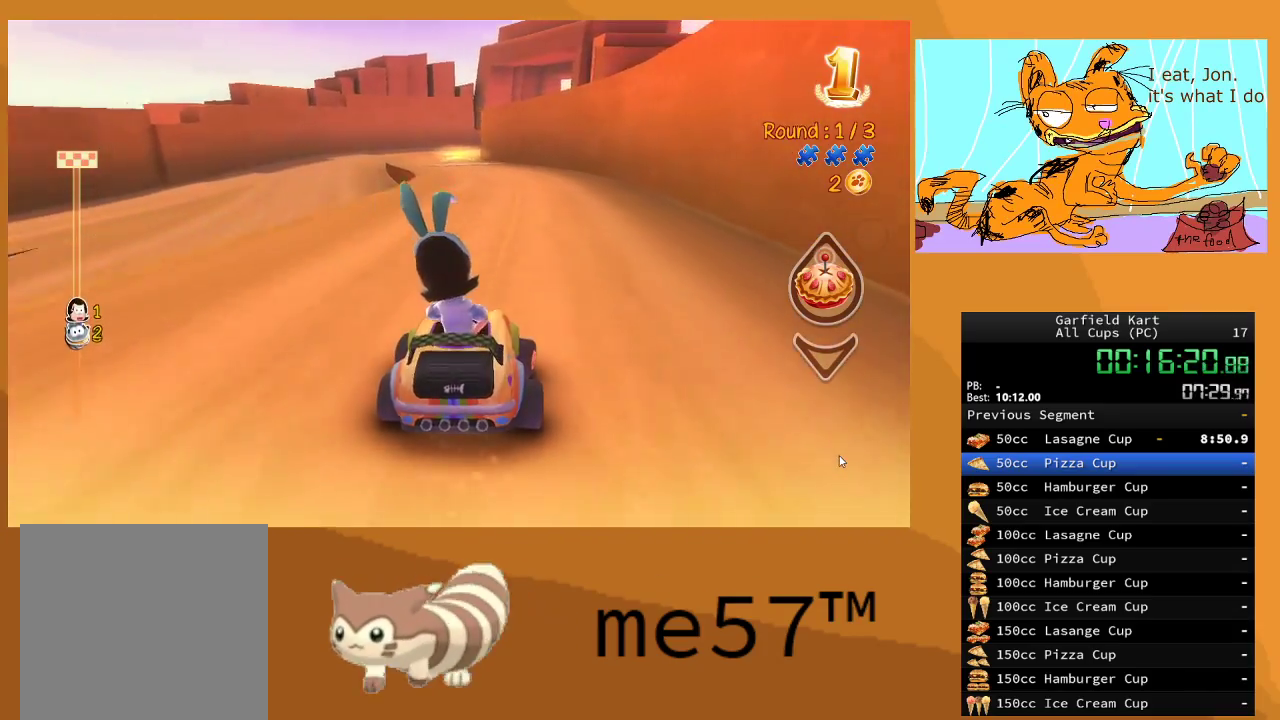
{"buttons": ["R2"], "left_stick": "up-left", "right_stick": "center", "events": [[133, "left_stick", "up-left"]]}
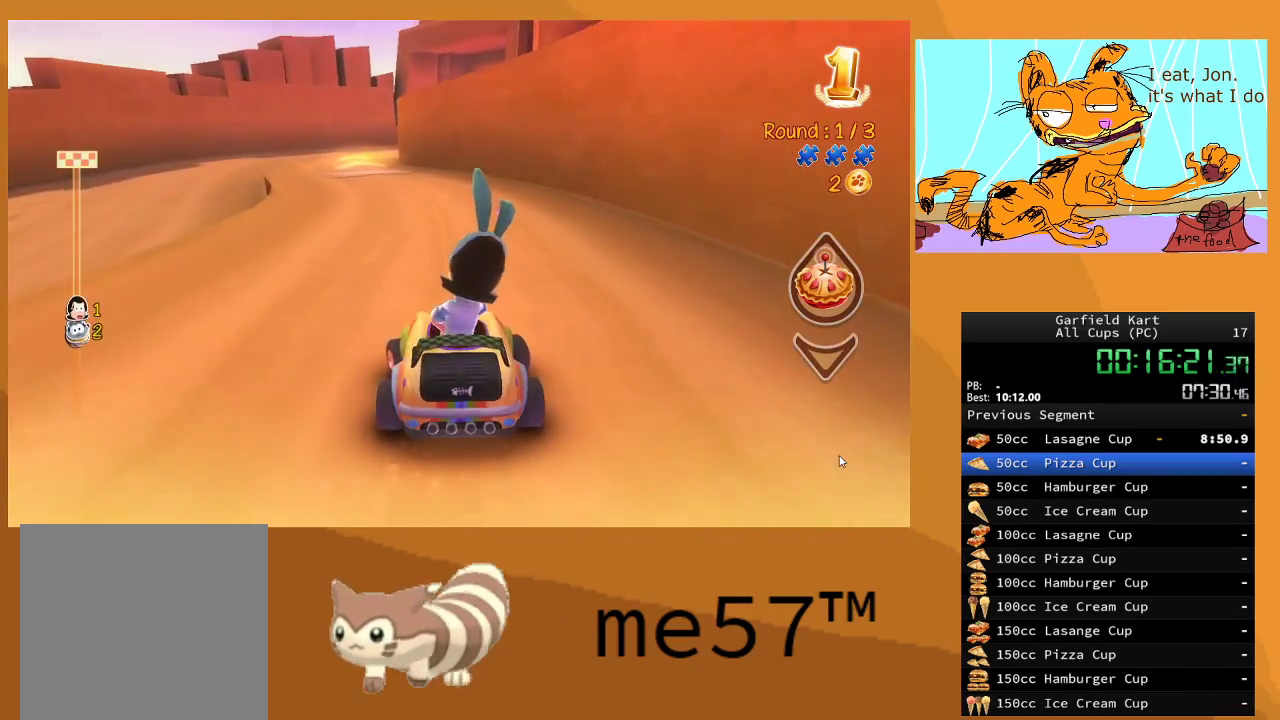
{"buttons": ["R2"], "left_stick": "center", "right_stick": "center", "events": [[83, "left_stick", "center"]]}
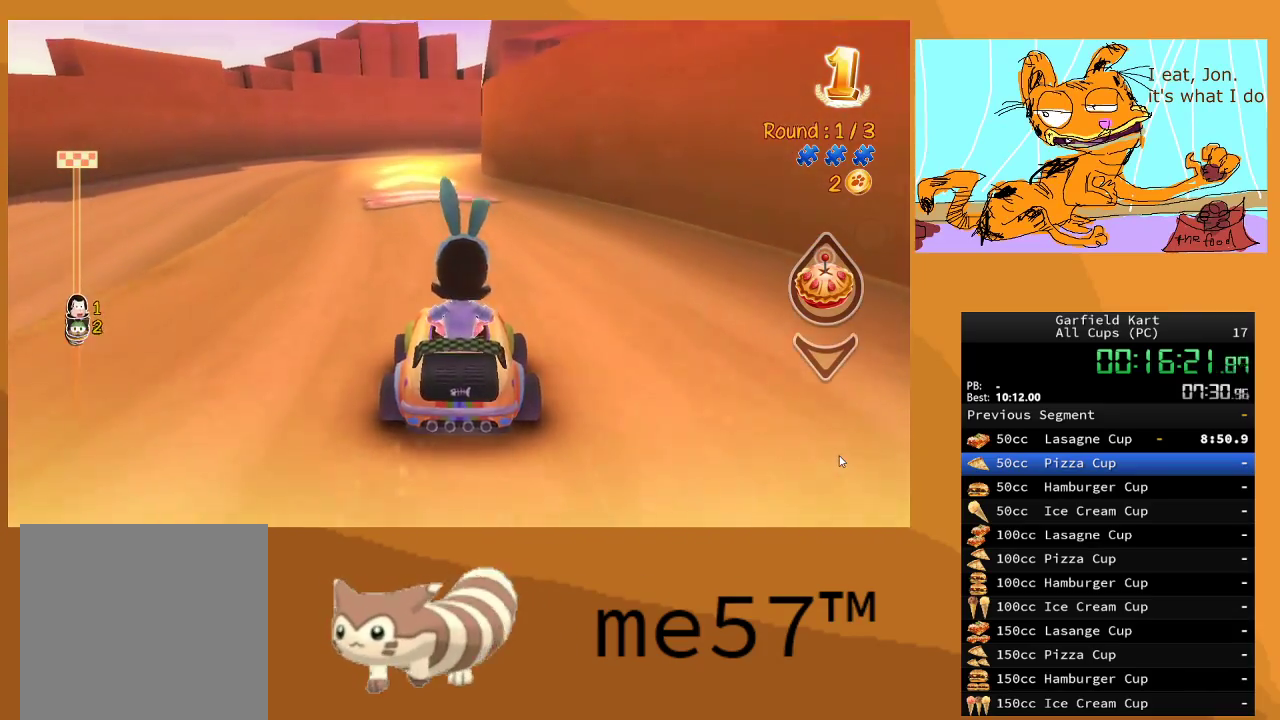
{"buttons": ["R2"], "left_stick": "center", "right_stick": "center", "events": [[50, "left_stick", "left"], [300, "left_stick", "center"]]}
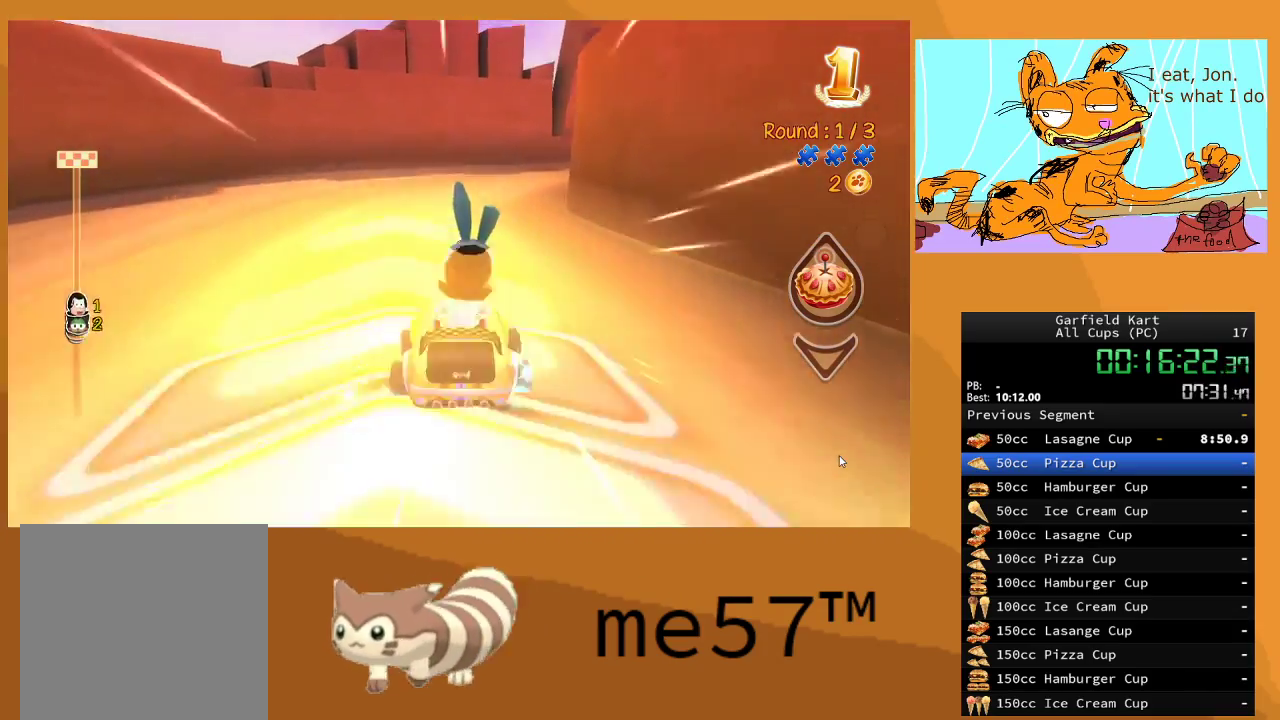
{"buttons": ["B", "R2"], "left_stick": "right", "right_stick": "center", "events": [[67, "left_stick", "right"], [100, "B", "down"]]}